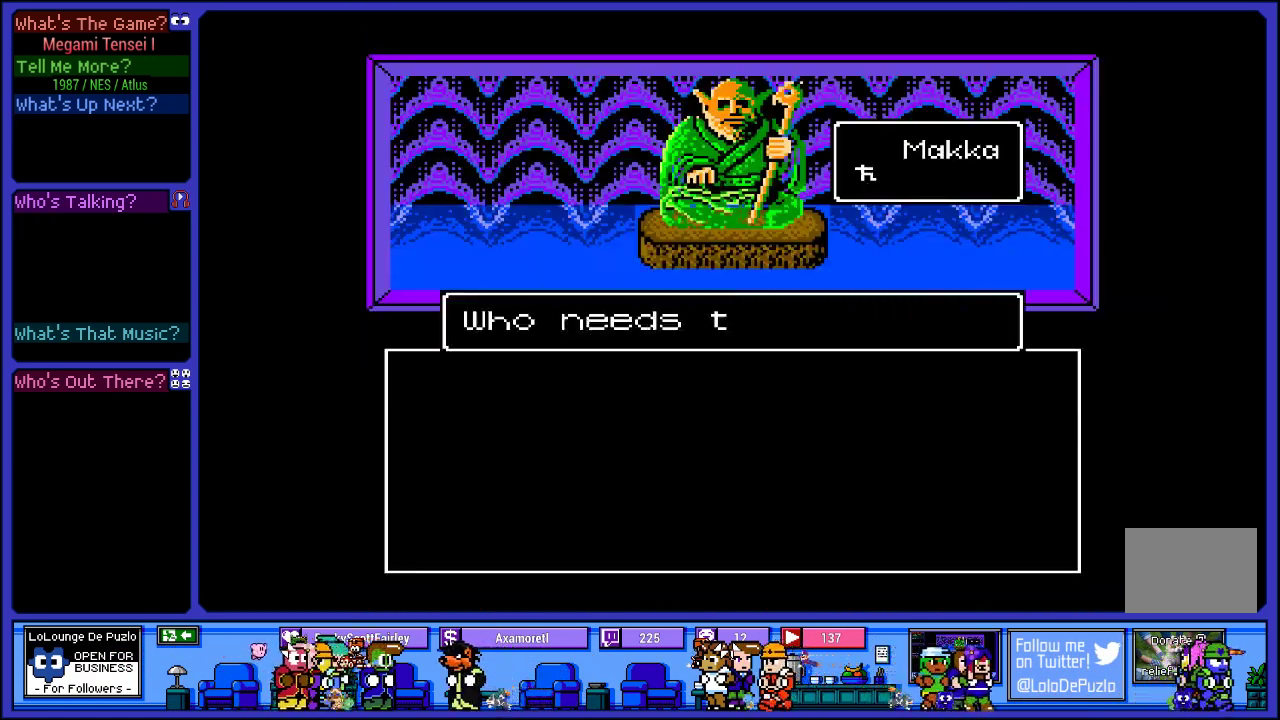
Gameplay with a controller (PlayStation layout); each line is a JSON object with the inputs held at the frame after it. "events" lists button and stick changes between this image and that frame as [ms after this image, input, new state], when the widget could be followed in between. Not read: L3 R3.
{"buttons": [], "left_stick": "center", "right_stick": "center", "events": []}
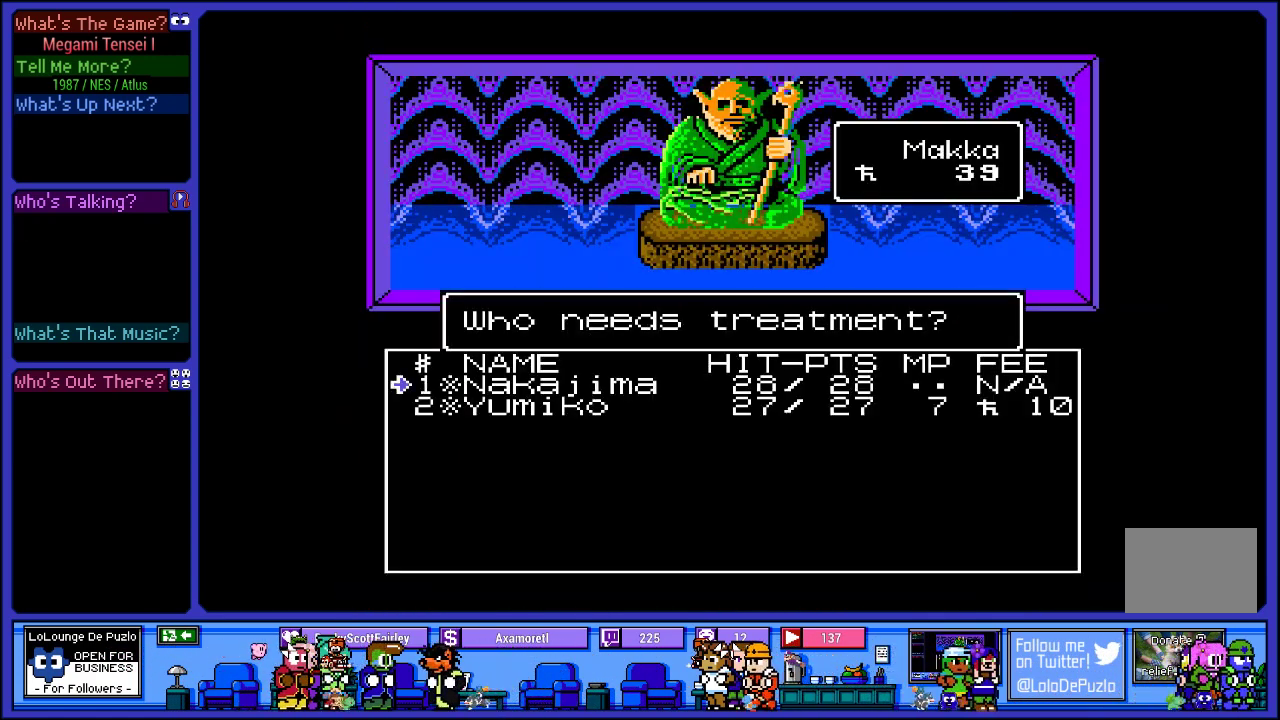
{"buttons": [], "left_stick": "center", "right_stick": "center", "events": []}
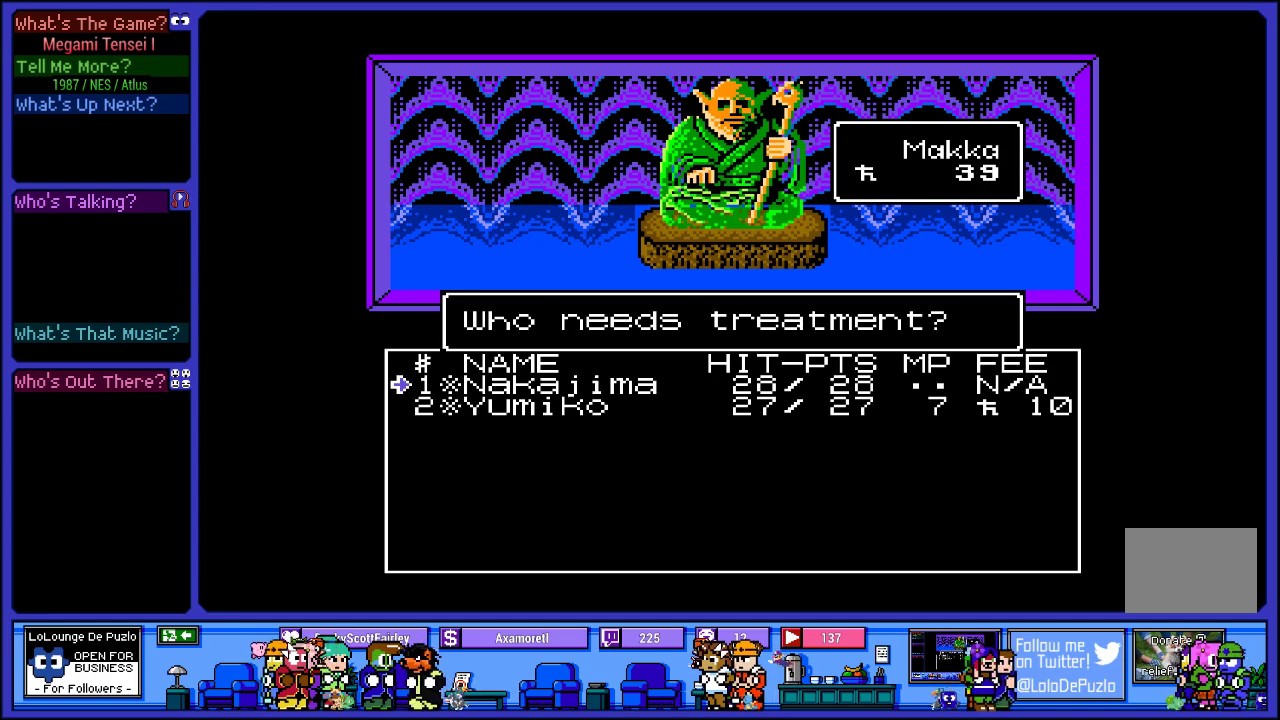
{"buttons": [], "left_stick": "center", "right_stick": "center", "events": [[83, "DPAD_DOWN", "down"], [217, "DPAD_DOWN", "up"]]}
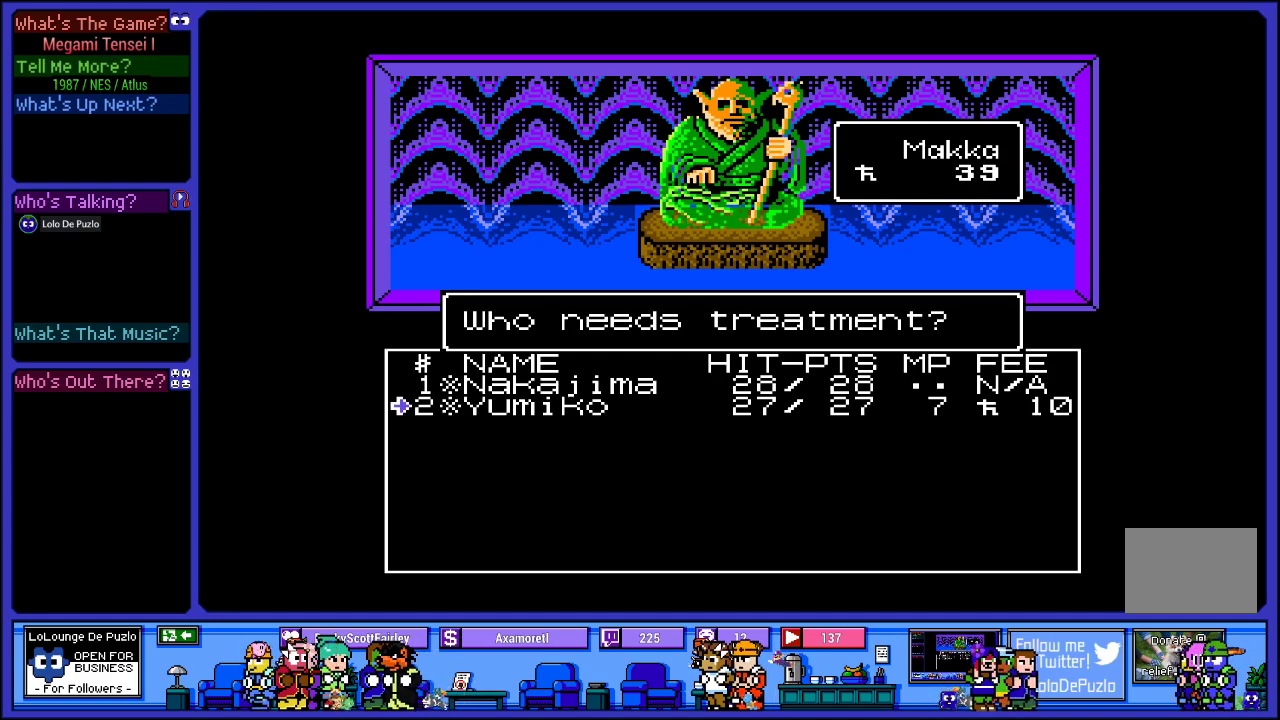
{"buttons": [], "left_stick": "center", "right_stick": "center", "events": [[200, "CIRCLE", "down"], [300, "CIRCLE", "up"]]}
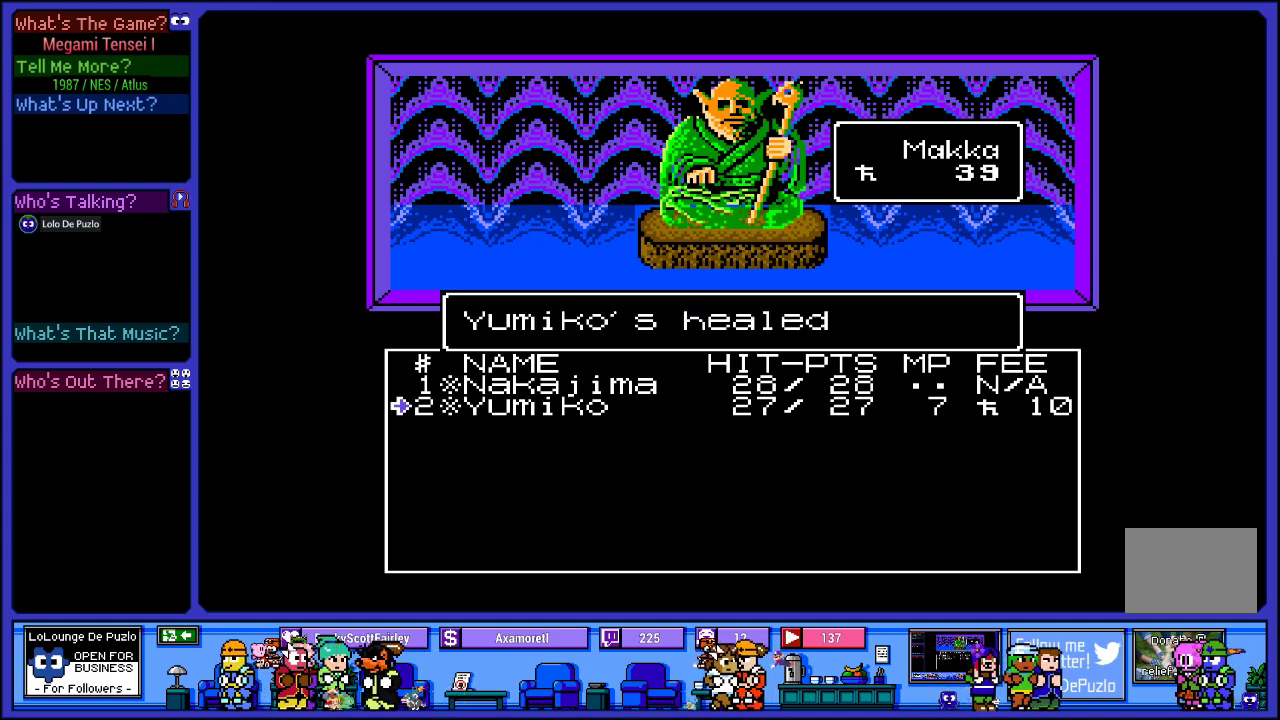
{"buttons": ["CIRCLE"], "left_stick": "center", "right_stick": "center", "events": [[467, "CIRCLE", "down"]]}
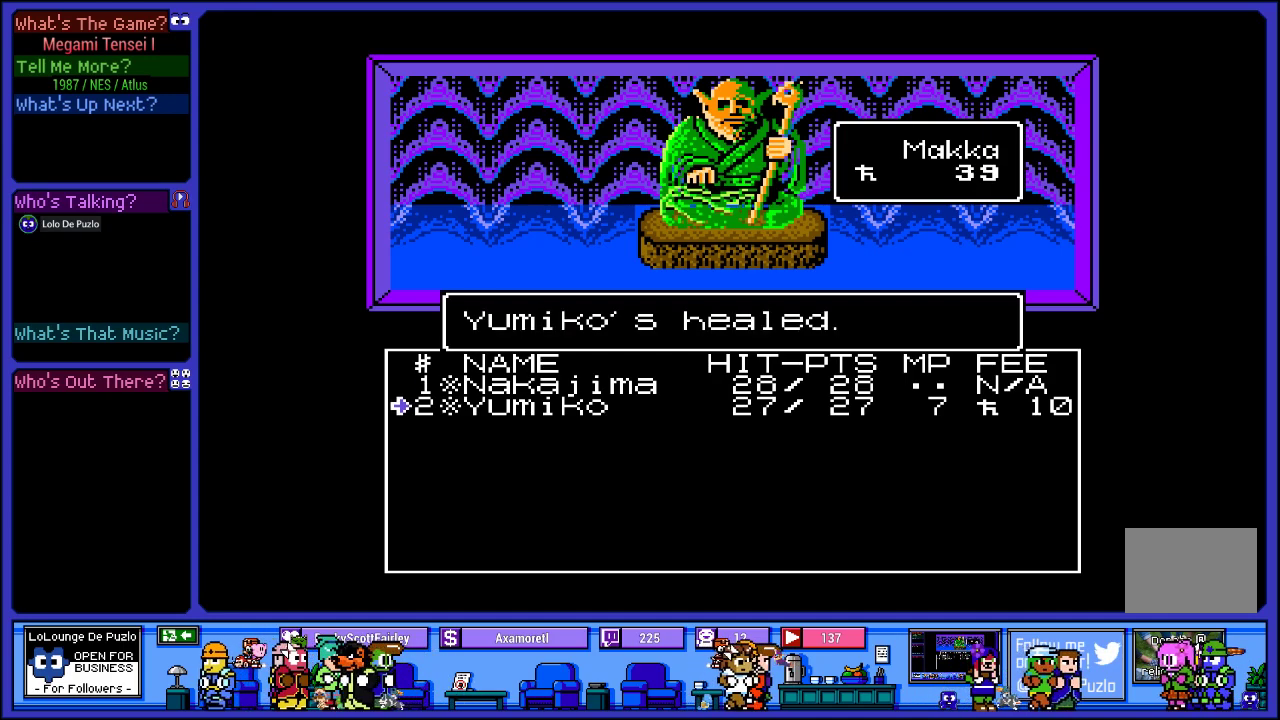
{"buttons": [], "left_stick": "center", "right_stick": "center", "events": [[50, "CIRCLE", "up"]]}
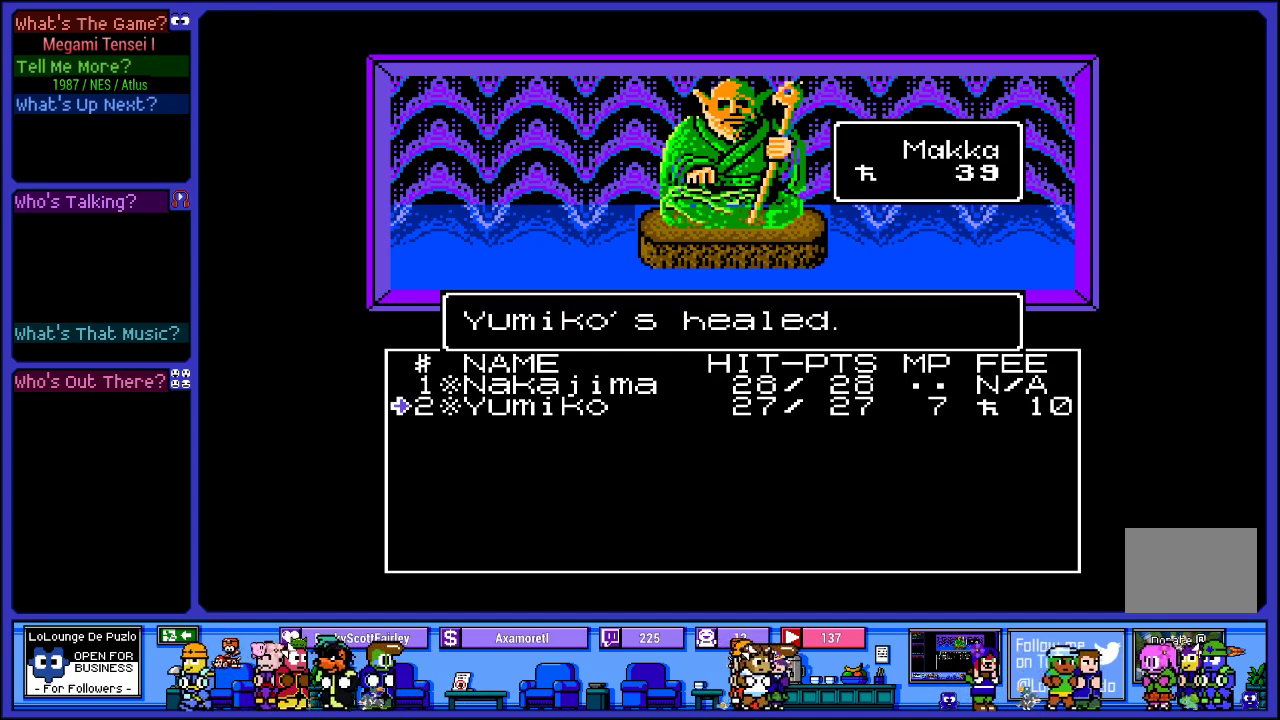
{"buttons": [], "left_stick": "center", "right_stick": "center", "events": []}
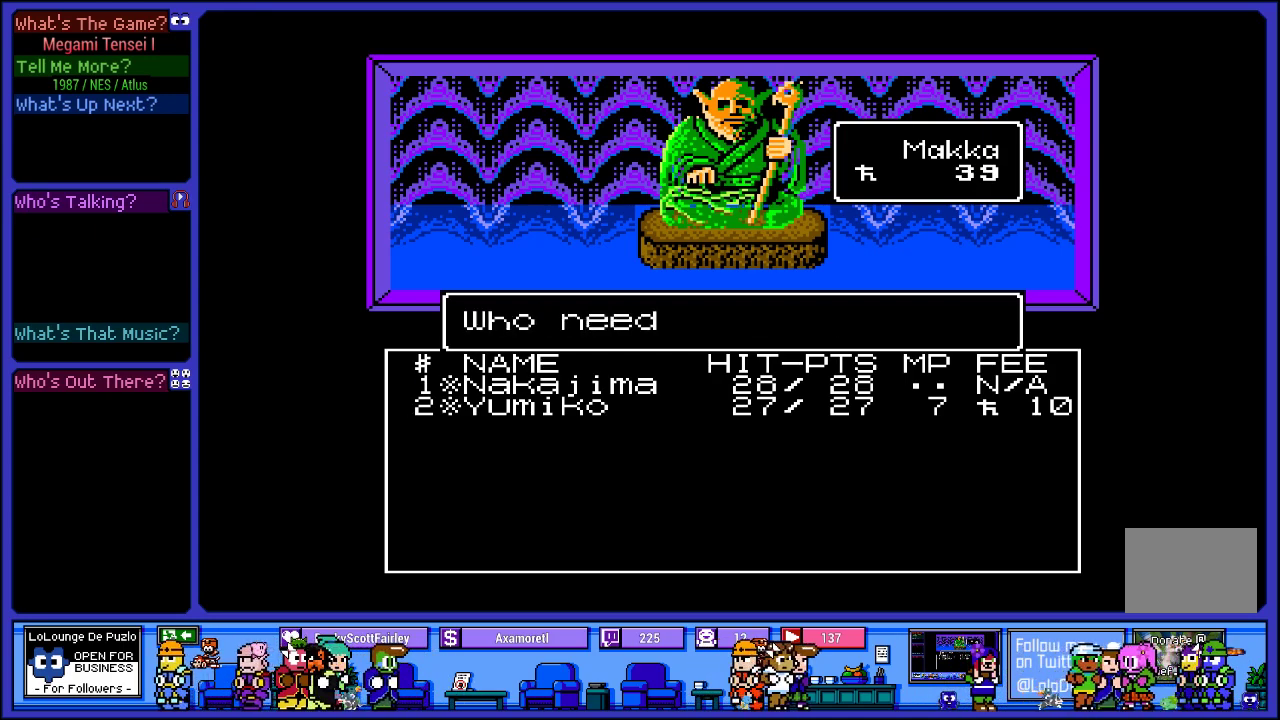
{"buttons": [], "left_stick": "center", "right_stick": "center", "events": []}
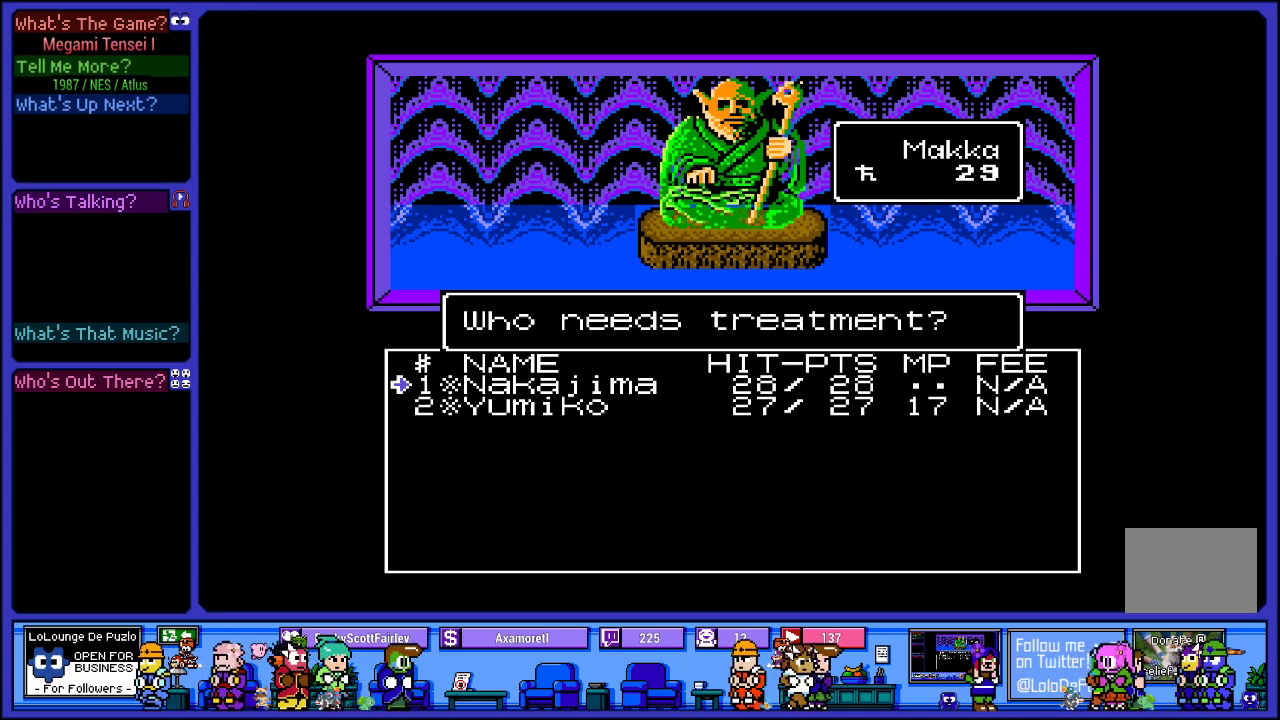
{"buttons": [], "left_stick": "center", "right_stick": "center", "events": [[100, "CROSS", "down"], [217, "CROSS", "up"]]}
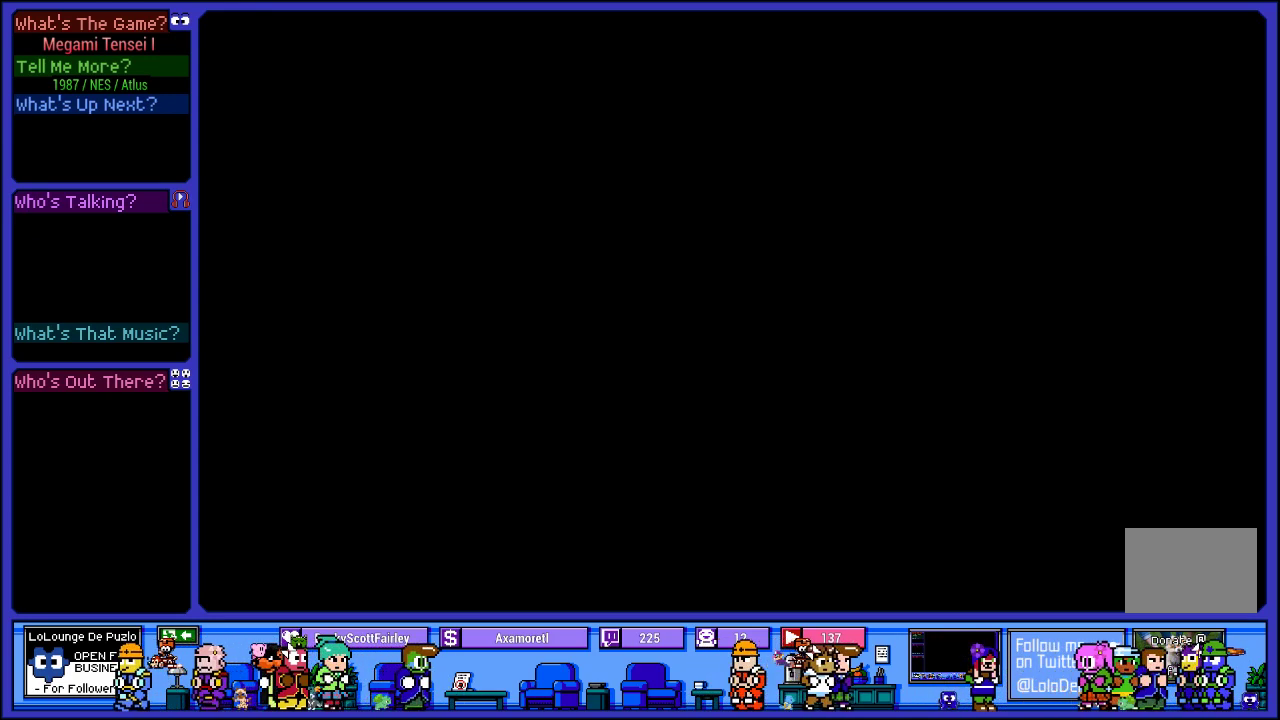
{"buttons": [], "left_stick": "center", "right_stick": "center", "events": []}
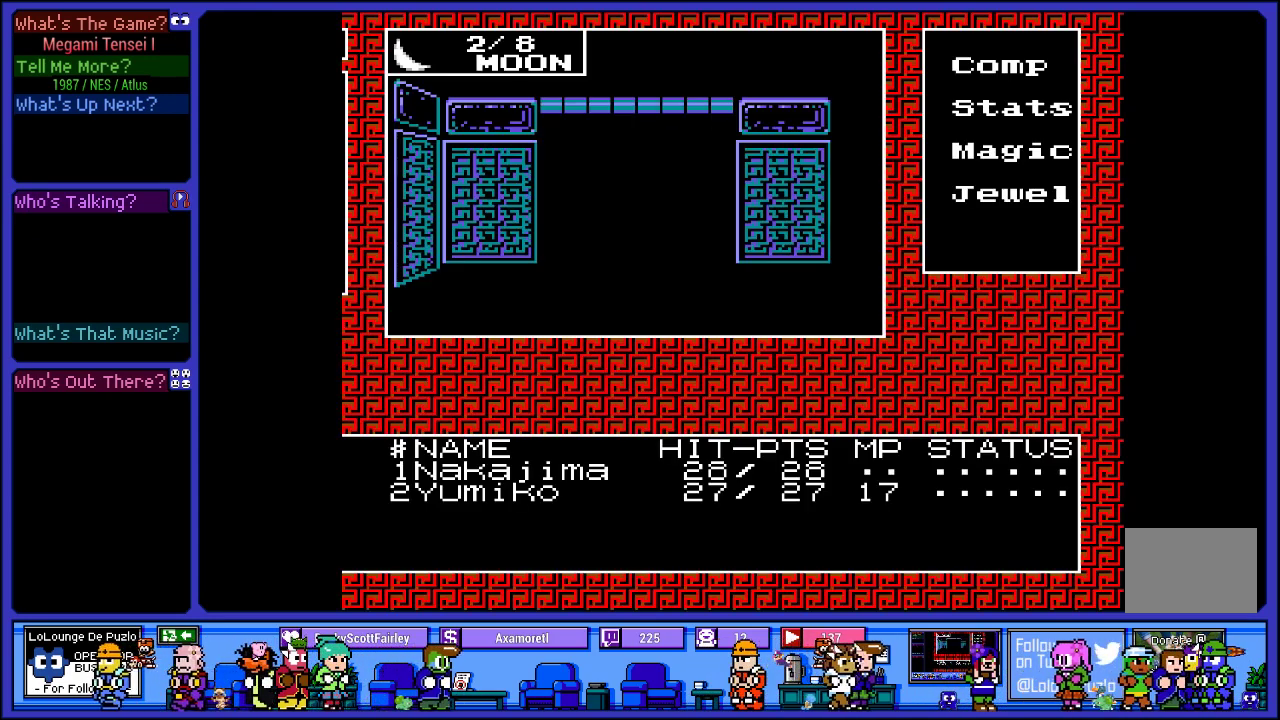
{"buttons": ["DPAD_RIGHT"], "left_stick": "center", "right_stick": "center", "events": [[400, "DPAD_RIGHT", "down"]]}
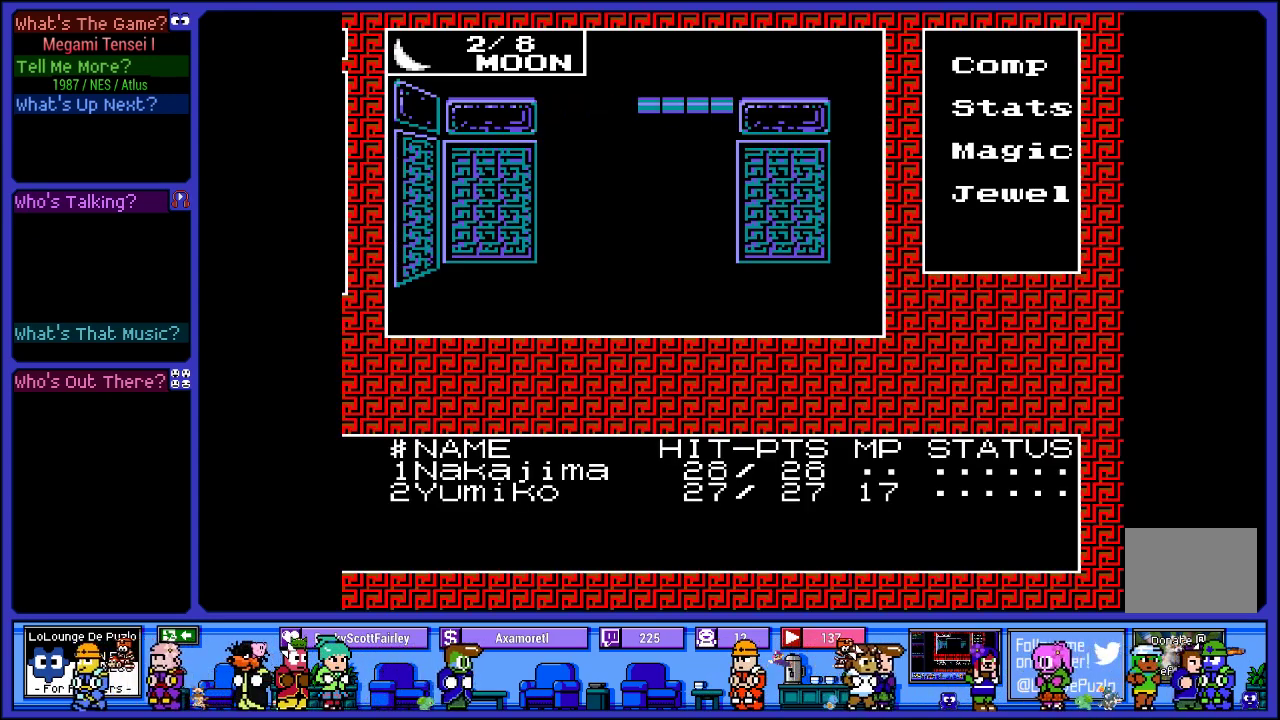
{"buttons": [], "left_stick": "center", "right_stick": "center", "events": [[67, "DPAD_RIGHT", "up"]]}
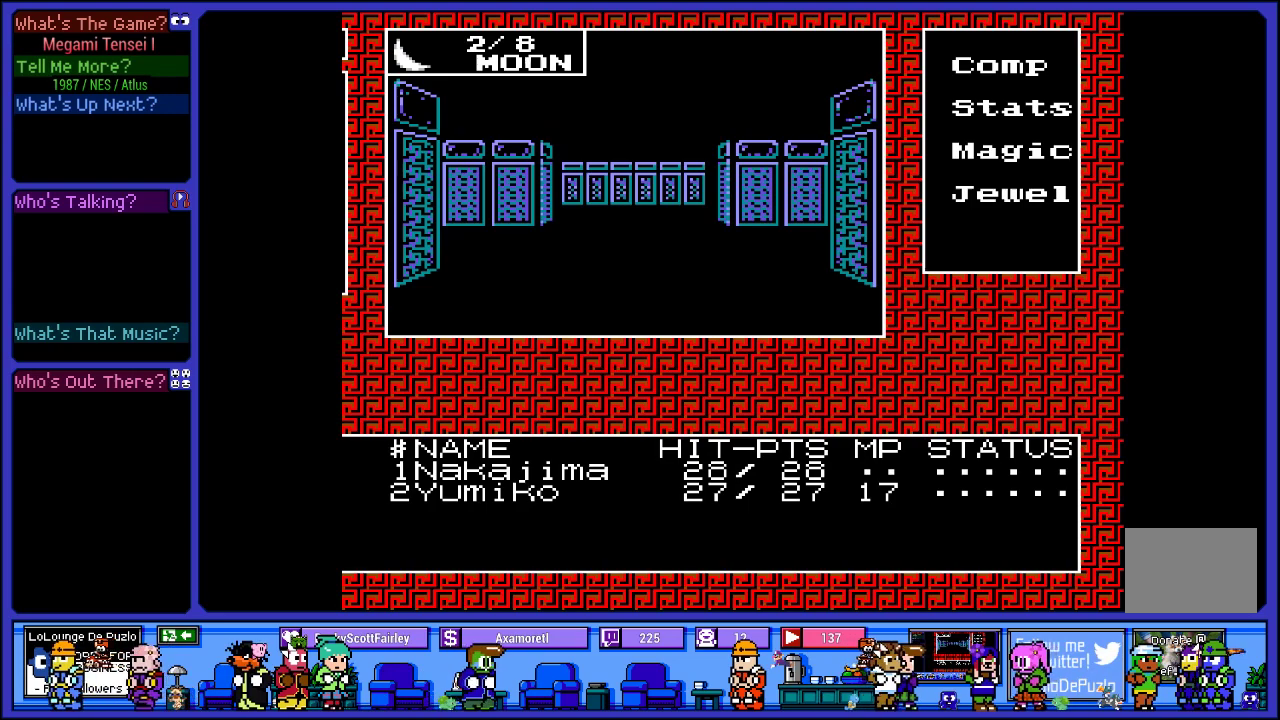
{"buttons": [], "left_stick": "center", "right_stick": "center", "events": [[167, "DPAD_UP", "down"], [317, "DPAD_UP", "up"]]}
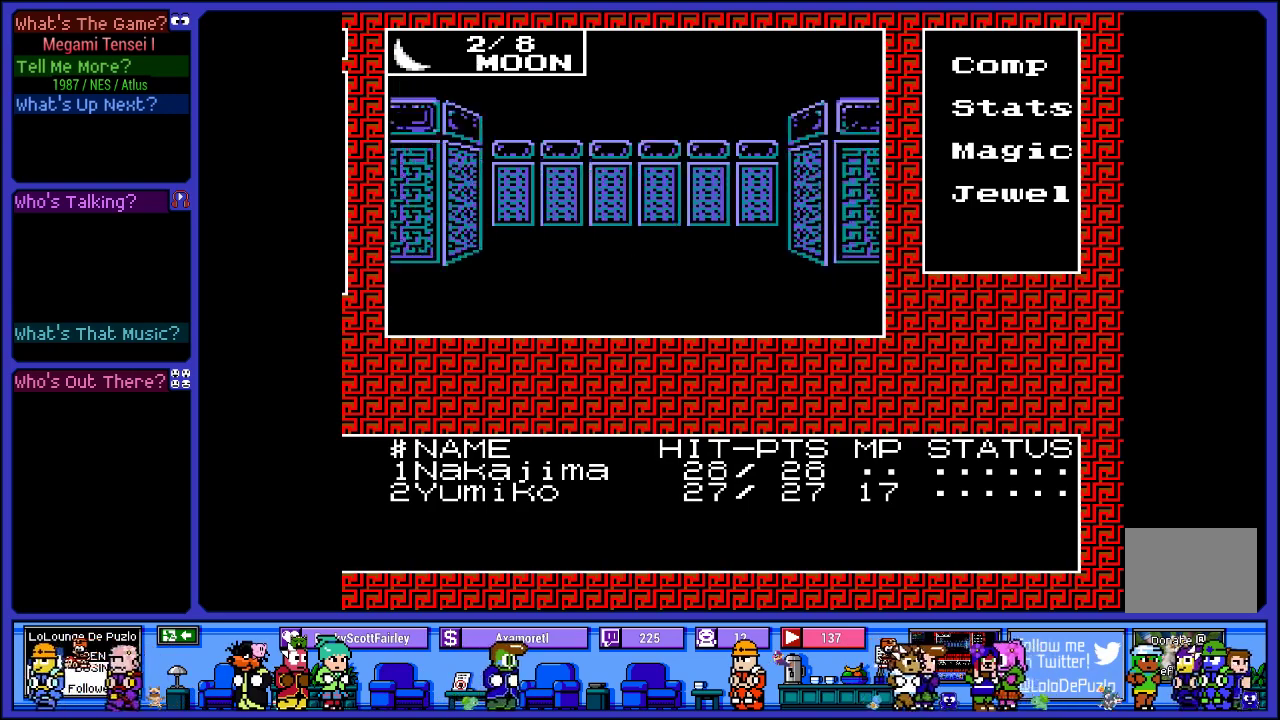
{"buttons": ["DPAD_UP"], "left_stick": "center", "right_stick": "center", "events": [[83, "DPAD_LEFT", "down"], [233, "DPAD_LEFT", "up"], [500, "DPAD_UP", "down"]]}
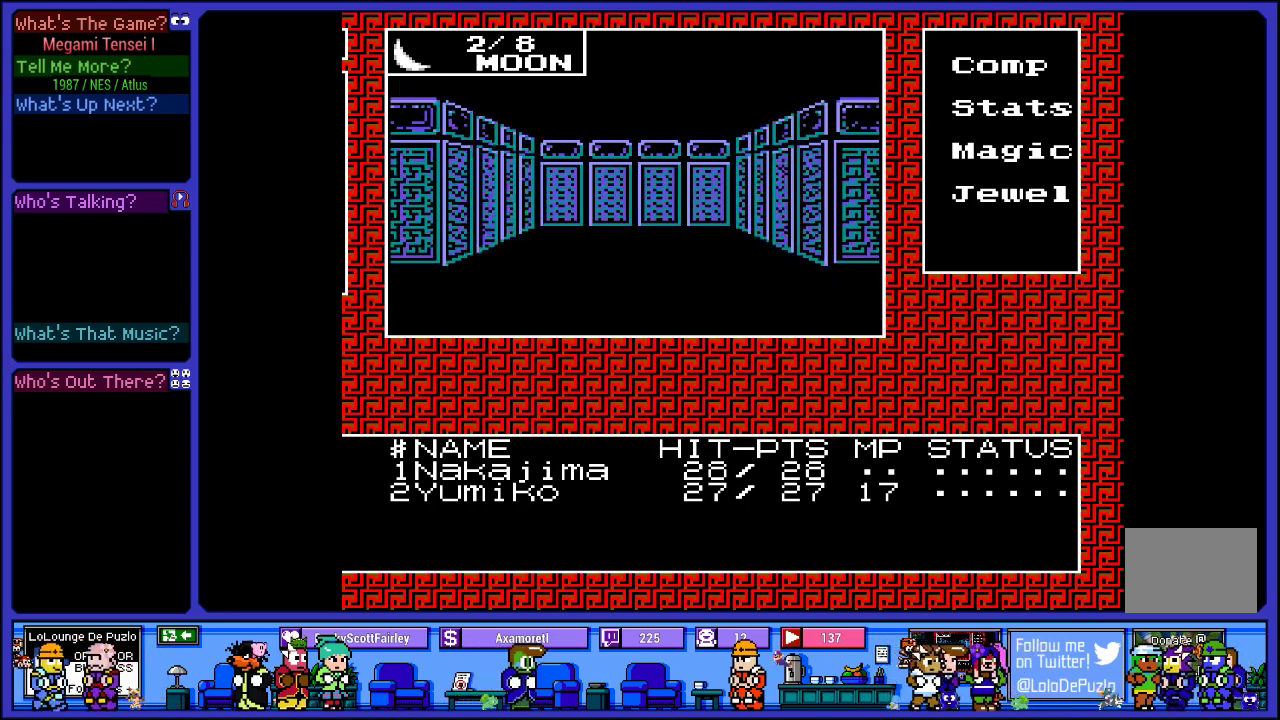
{"buttons": ["DPAD_RIGHT"], "left_stick": "center", "right_stick": "center", "events": [[133, "DPAD_UP", "up"], [483, "DPAD_RIGHT", "down"]]}
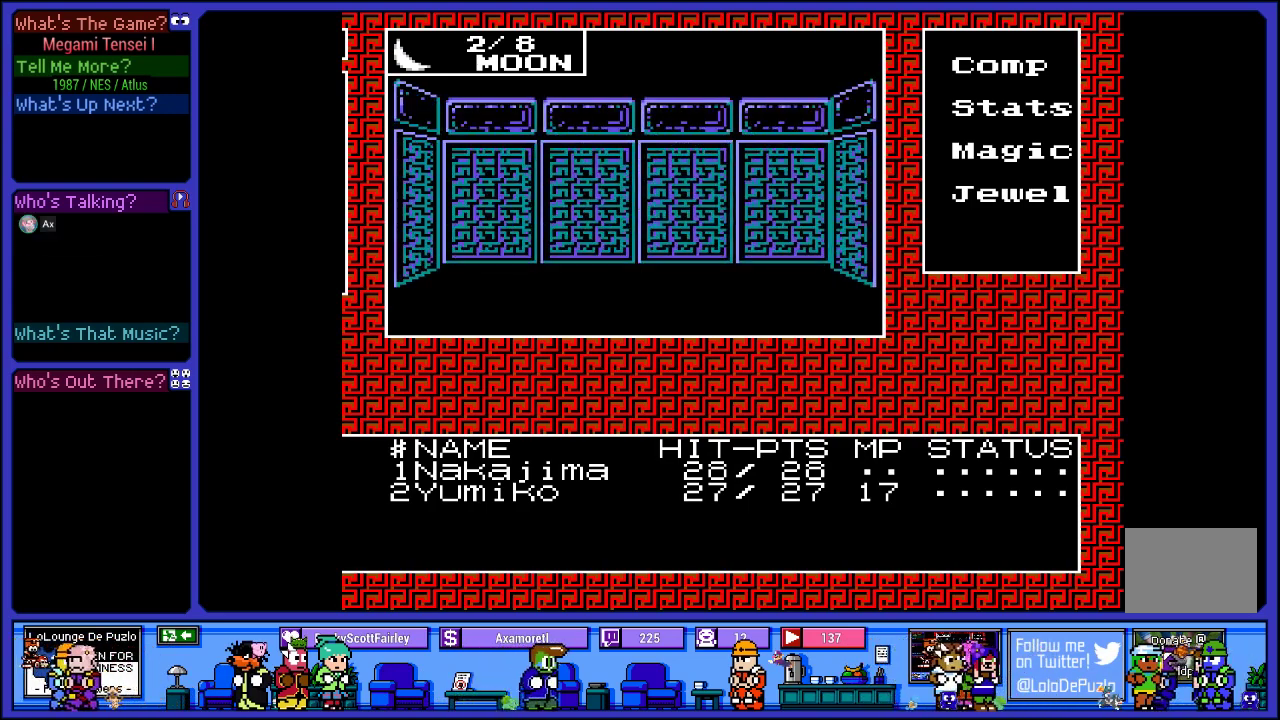
{"buttons": [], "left_stick": "center", "right_stick": "center", "events": [[133, "DPAD_RIGHT", "up"], [267, "DPAD_RIGHT", "down"], [417, "DPAD_RIGHT", "up"]]}
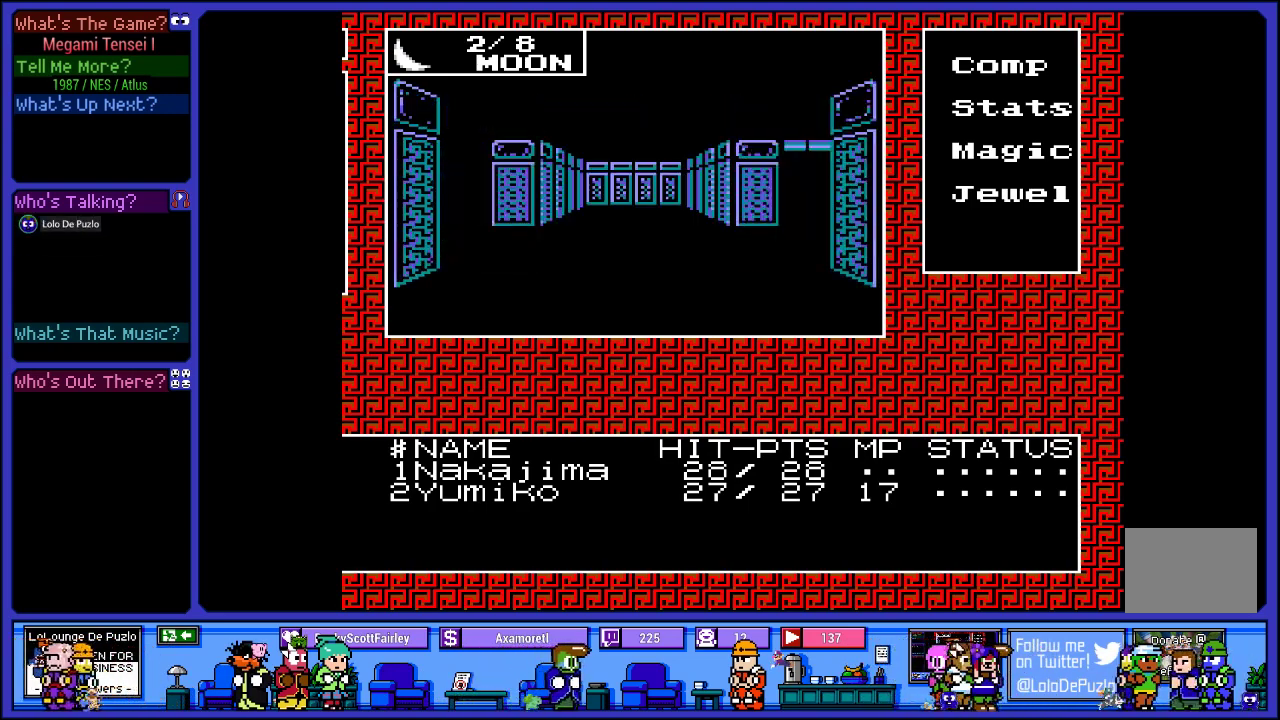
{"buttons": ["DPAD_LEFT"], "left_stick": "center", "right_stick": "center", "events": [[183, "DPAD_UP", "down"], [333, "DPAD_UP", "up"], [500, "DPAD_LEFT", "down"]]}
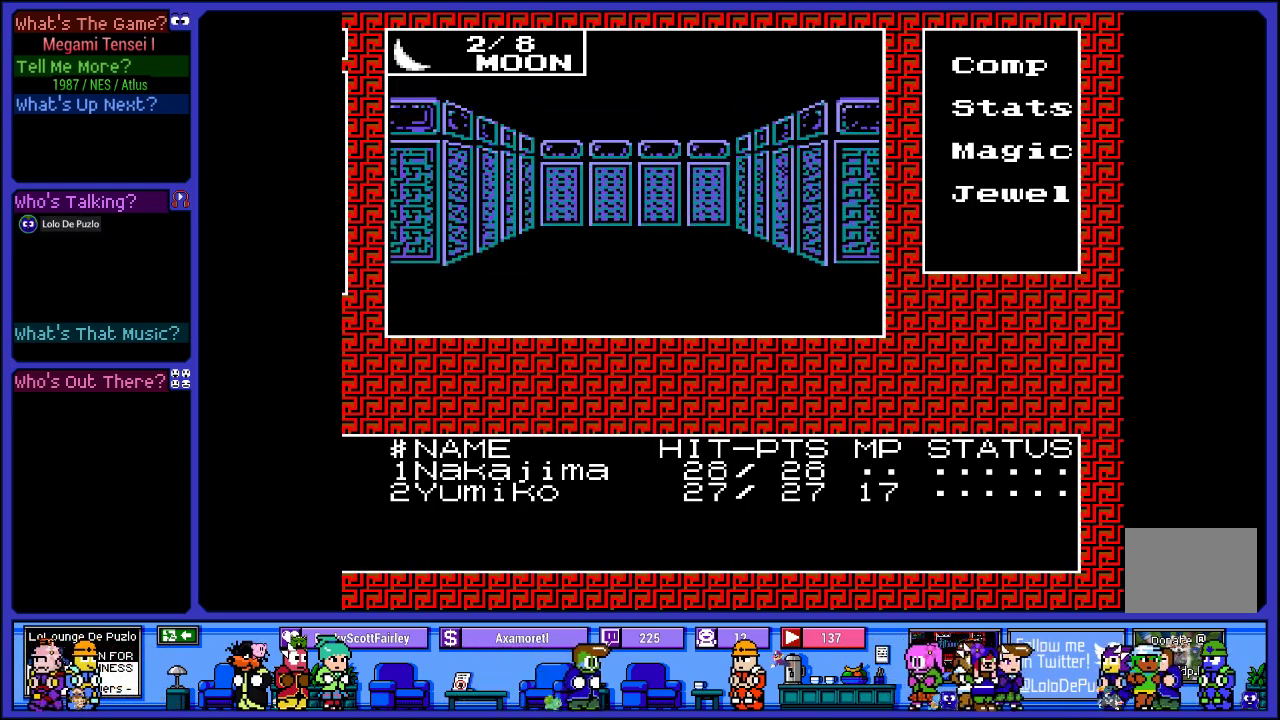
{"buttons": ["DPAD_UP"], "left_stick": "center", "right_stick": "center", "events": [[133, "DPAD_LEFT", "up"], [433, "DPAD_UP", "down"]]}
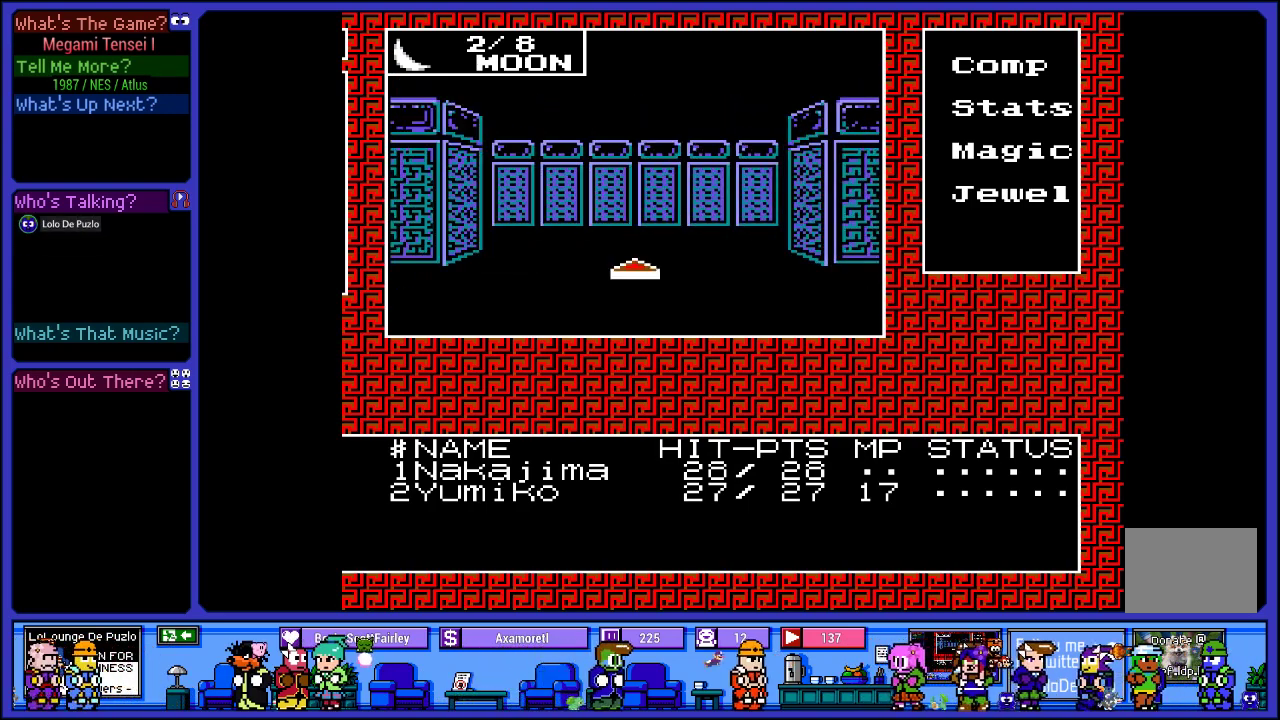
{"buttons": ["DPAD_RIGHT"], "left_stick": "center", "right_stick": "center", "events": [[67, "DPAD_UP", "up"], [483, "DPAD_RIGHT", "down"]]}
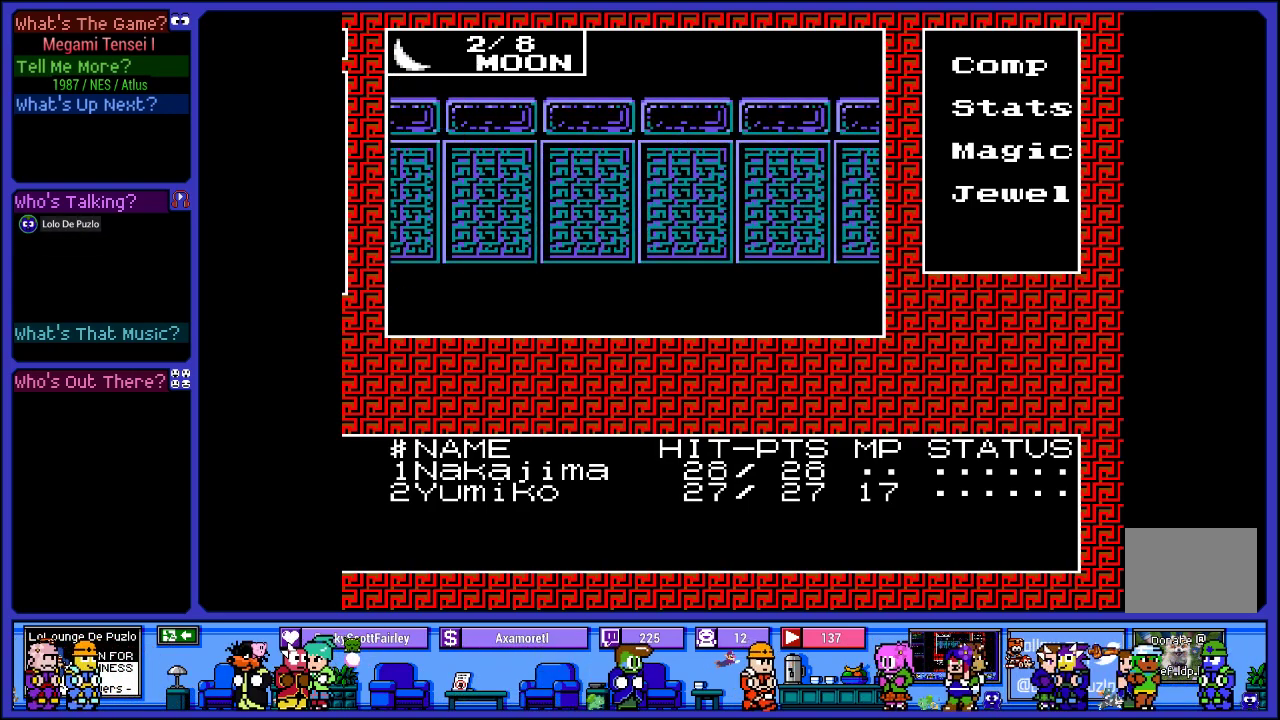
{"buttons": [], "left_stick": "center", "right_stick": "center", "events": [[117, "DPAD_RIGHT", "up"], [333, "DPAD_UP", "down"], [483, "DPAD_UP", "up"]]}
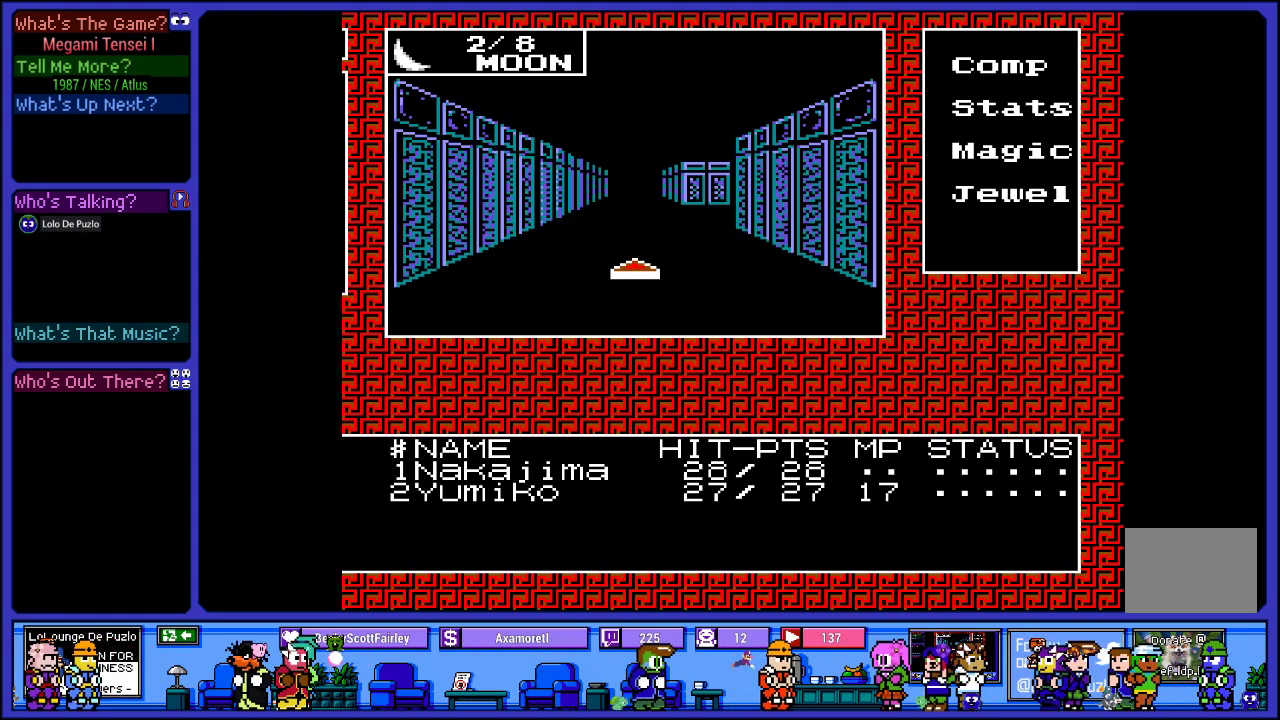
{"buttons": [], "left_stick": "center", "right_stick": "center", "events": [[117, "DPAD_UP", "down"], [233, "DPAD_UP", "up"]]}
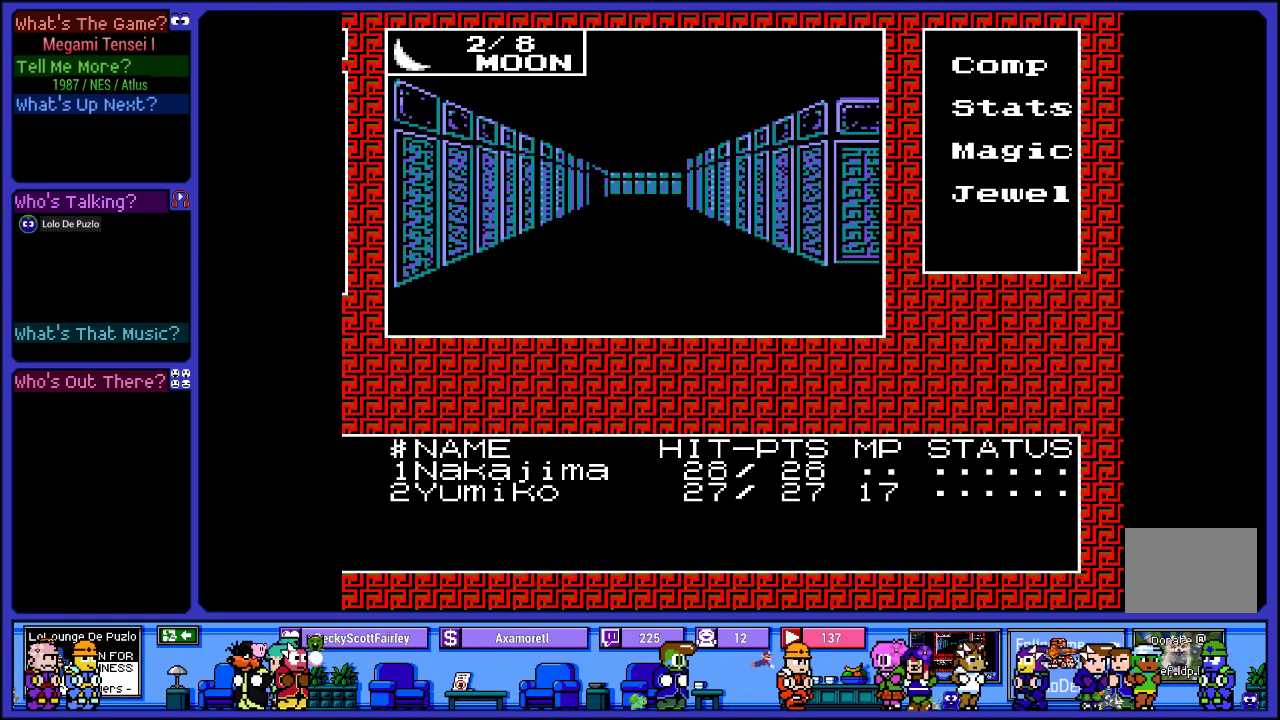
{"buttons": [], "left_stick": "center", "right_stick": "center", "events": [[17, "DPAD_RIGHT", "down"], [150, "DPAD_RIGHT", "up"]]}
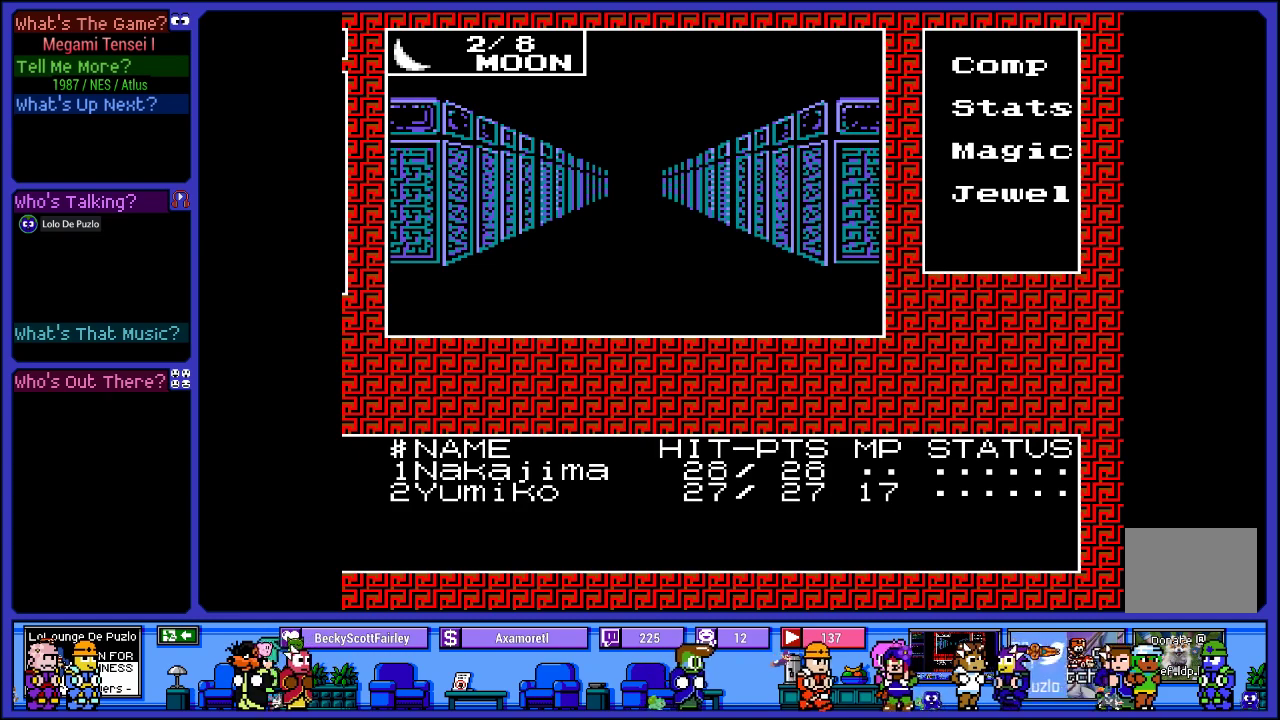
{"buttons": ["DPAD_UP"], "left_stick": "center", "right_stick": "center", "events": [[83, "DPAD_UP", "down"], [200, "DPAD_UP", "up"], [417, "DPAD_UP", "down"]]}
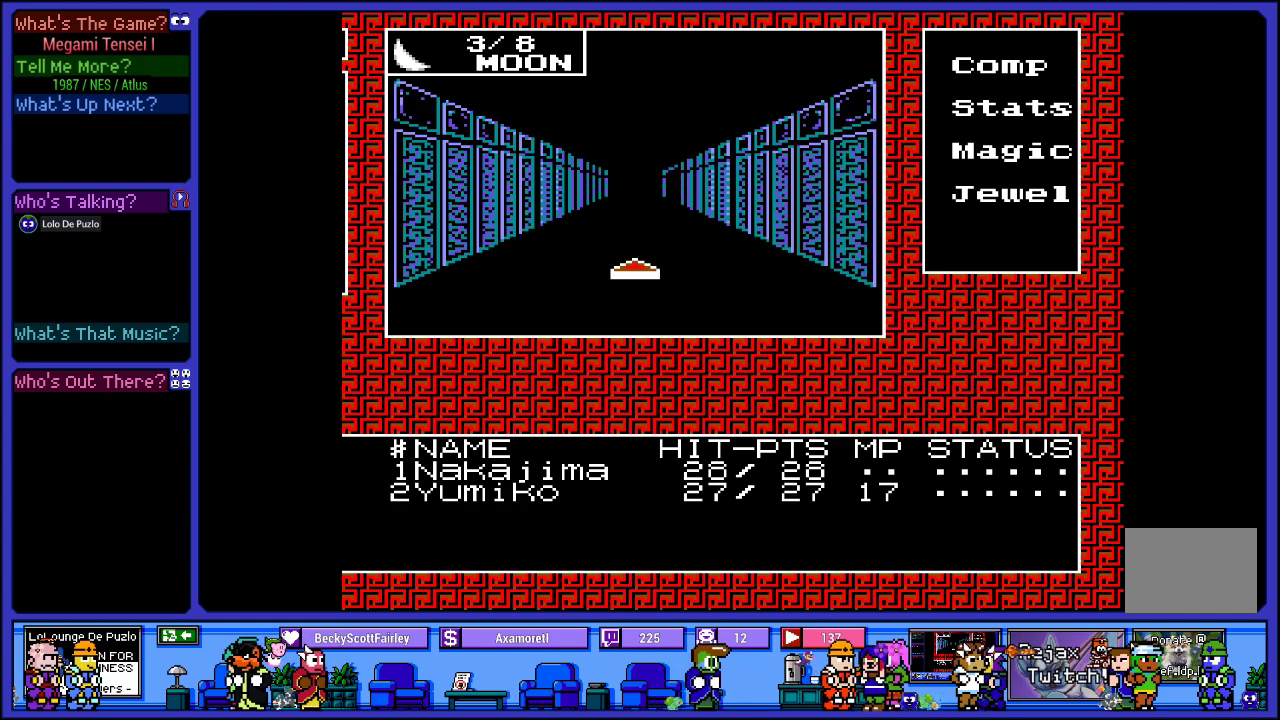
{"buttons": ["DPAD_UP"], "left_stick": "center", "right_stick": "center", "events": [[50, "DPAD_UP", "up"], [217, "DPAD_UP", "down"], [350, "DPAD_UP", "up"], [467, "DPAD_UP", "down"]]}
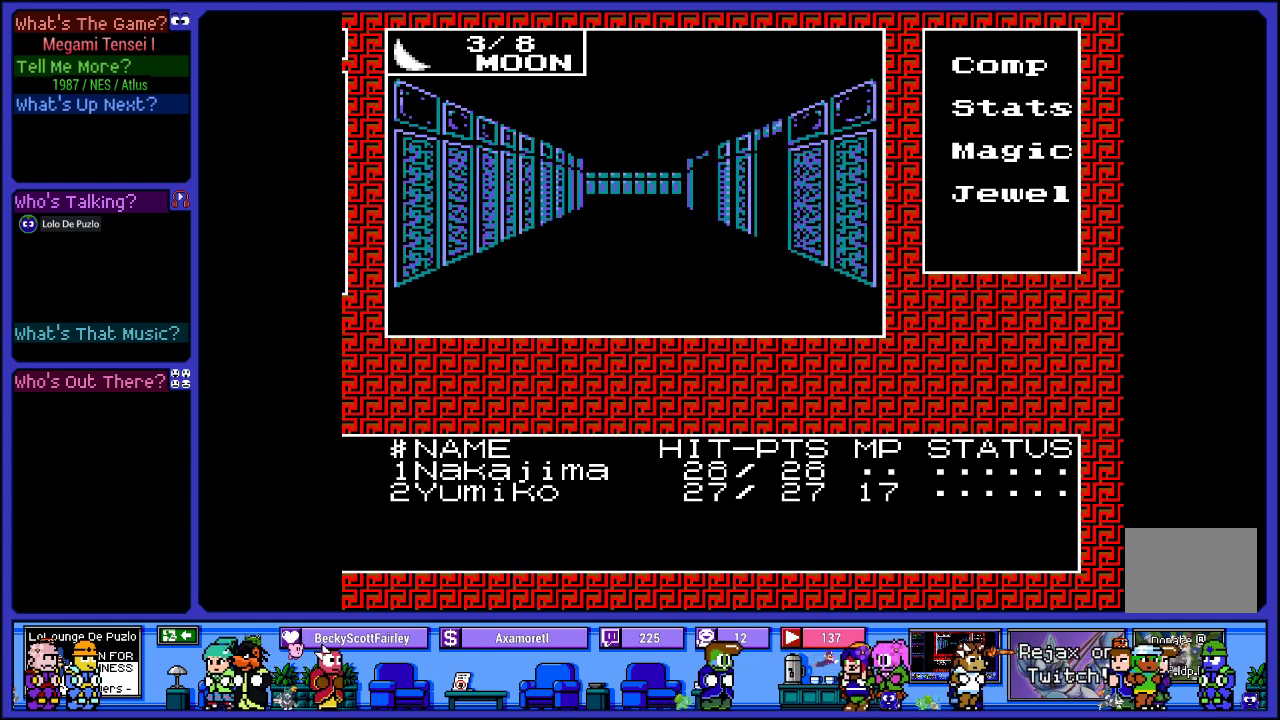
{"buttons": ["DPAD_UP"], "left_stick": "center", "right_stick": "center", "events": [[83, "DPAD_UP", "up"], [167, "DPAD_UP", "down"], [283, "DPAD_UP", "up"], [367, "DPAD_UP", "down"]]}
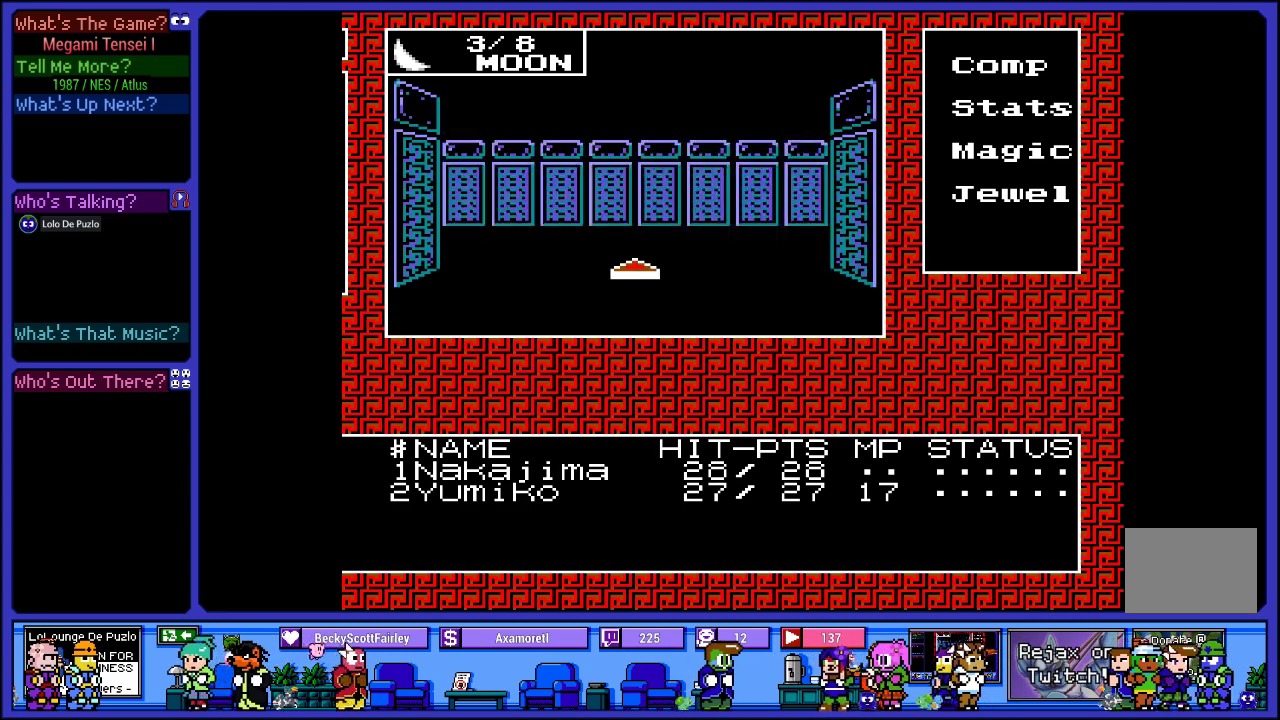
{"buttons": [], "left_stick": "center", "right_stick": "center", "events": [[17, "DPAD_UP", "up"], [83, "DPAD_UP", "down"], [183, "DPAD_UP", "up"], [350, "DPAD_LEFT", "down"], [483, "DPAD_LEFT", "up"]]}
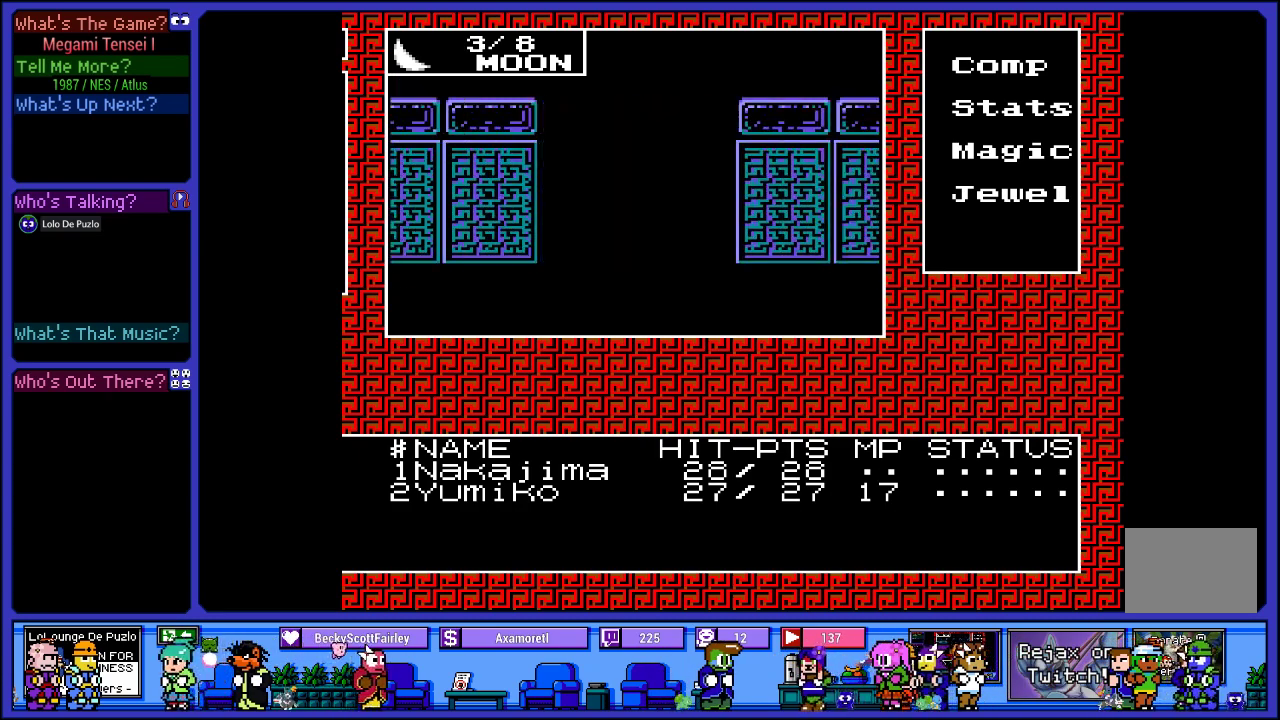
{"buttons": ["DPAD_UP"], "left_stick": "center", "right_stick": "center", "events": [[233, "DPAD_UP", "down"], [367, "DPAD_UP", "up"], [450, "DPAD_UP", "down"]]}
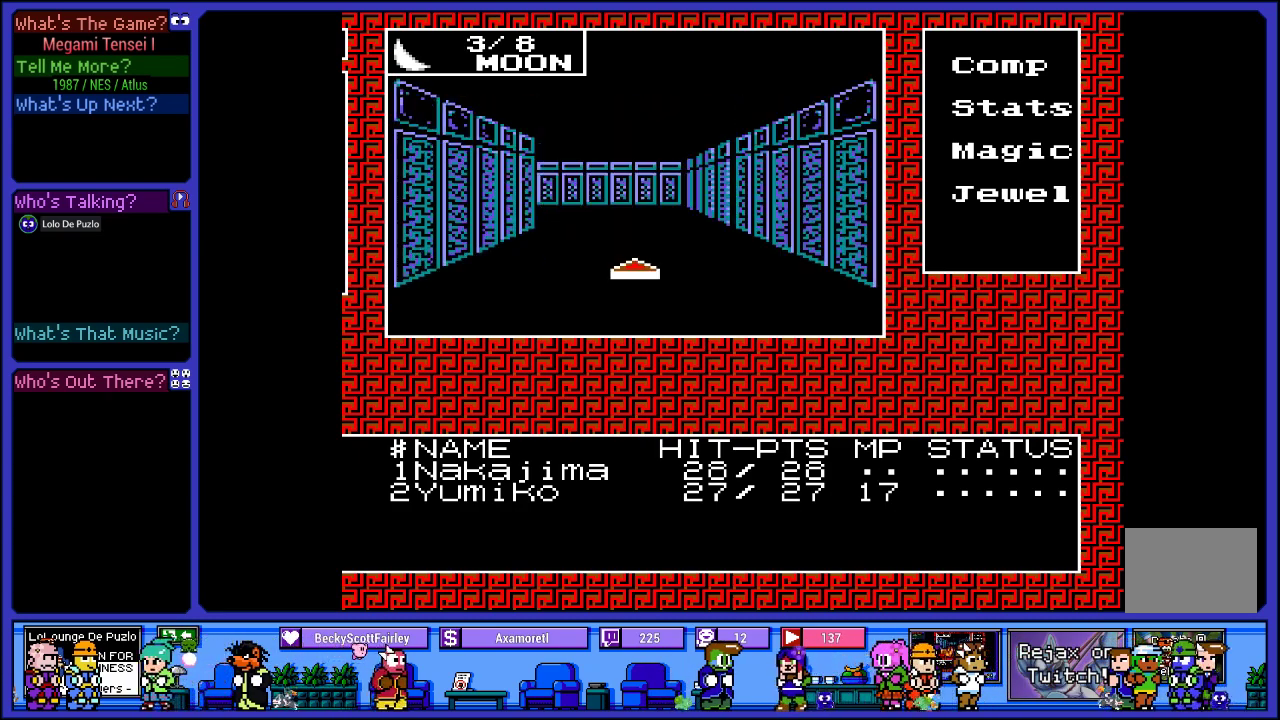
{"buttons": [], "left_stick": "center", "right_stick": "center", "events": [[50, "DPAD_UP", "up"], [150, "DPAD_UP", "down"], [300, "DPAD_UP", "up"]]}
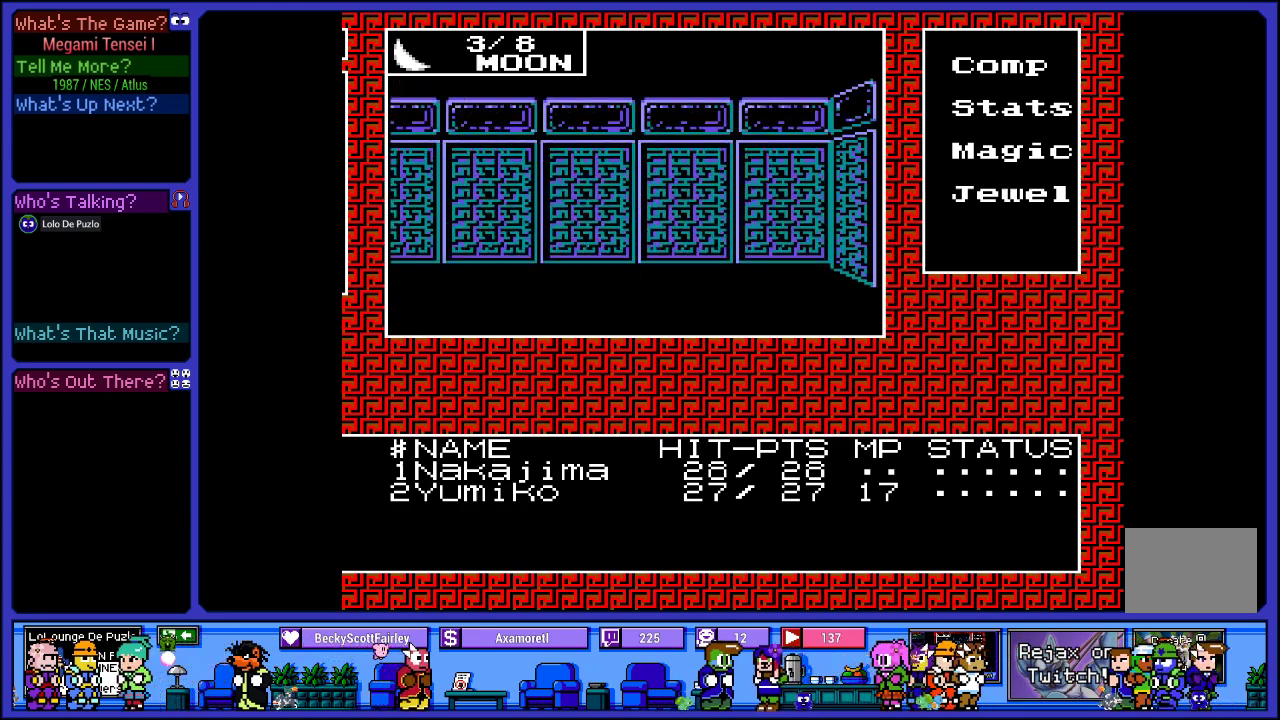
{"buttons": ["DPAD_UP"], "left_stick": "center", "right_stick": "center", "events": [[133, "DPAD_LEFT", "down"], [250, "DPAD_LEFT", "up"], [383, "DPAD_UP", "down"]]}
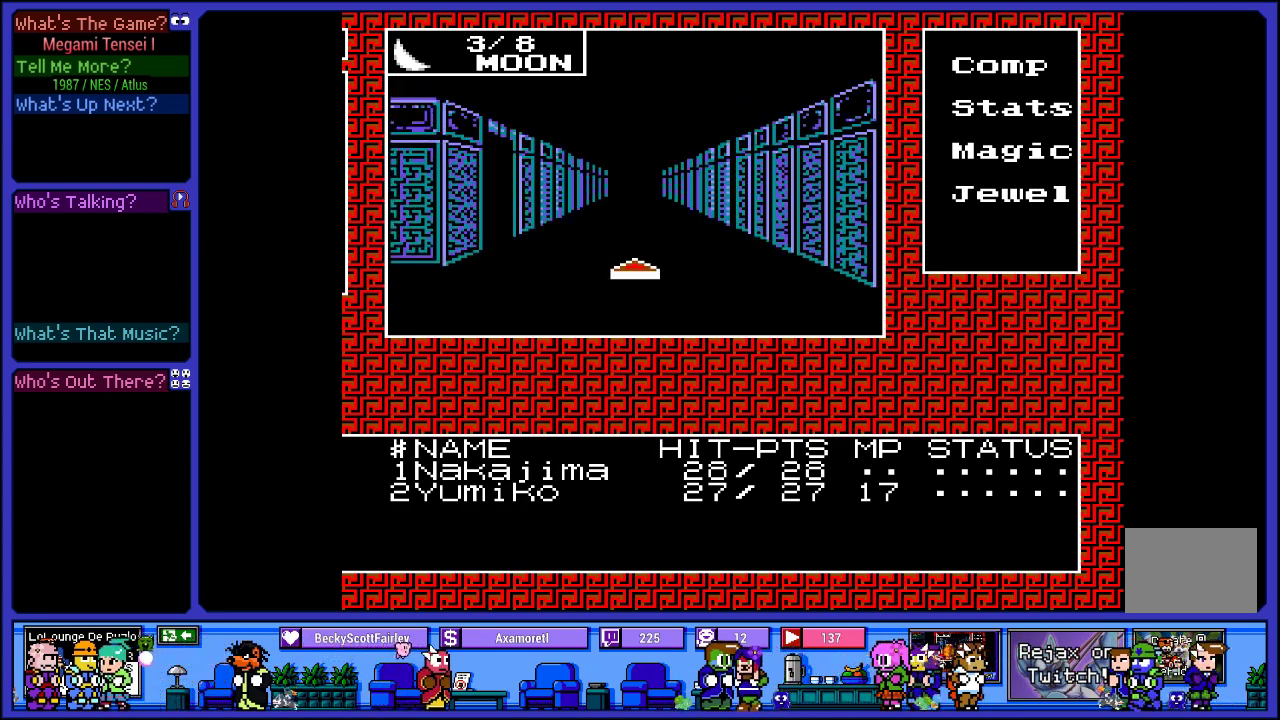
{"buttons": [], "left_stick": "center", "right_stick": "center", "events": [[17, "DPAD_UP", "up"], [117, "DPAD_UP", "down"], [217, "DPAD_UP", "up"]]}